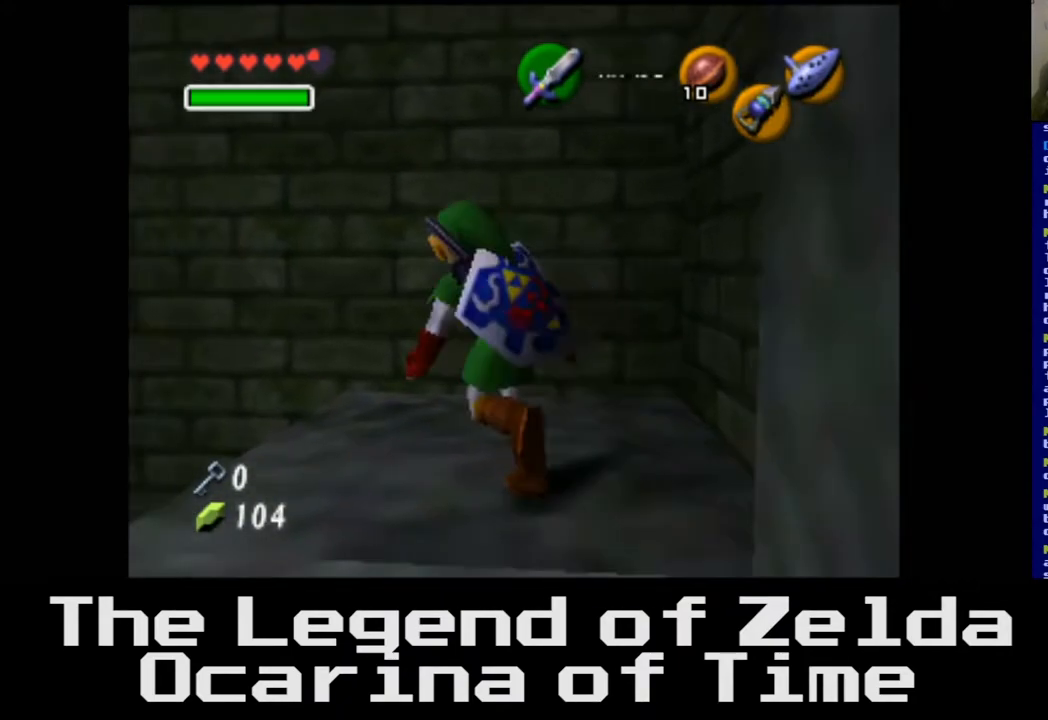
Gameplay with a controller (Xbox layout); each line is a JSON object with the inputs held at the frame after it. "events" lists button and stick changes between this image and that frame as [ms after this image, input, new state], when the widget could be followed in between.
{"buttons": [], "left_stick": "center", "right_stick": "center", "events": [[250, "L2", "down"], [433, "L2", "up"]]}
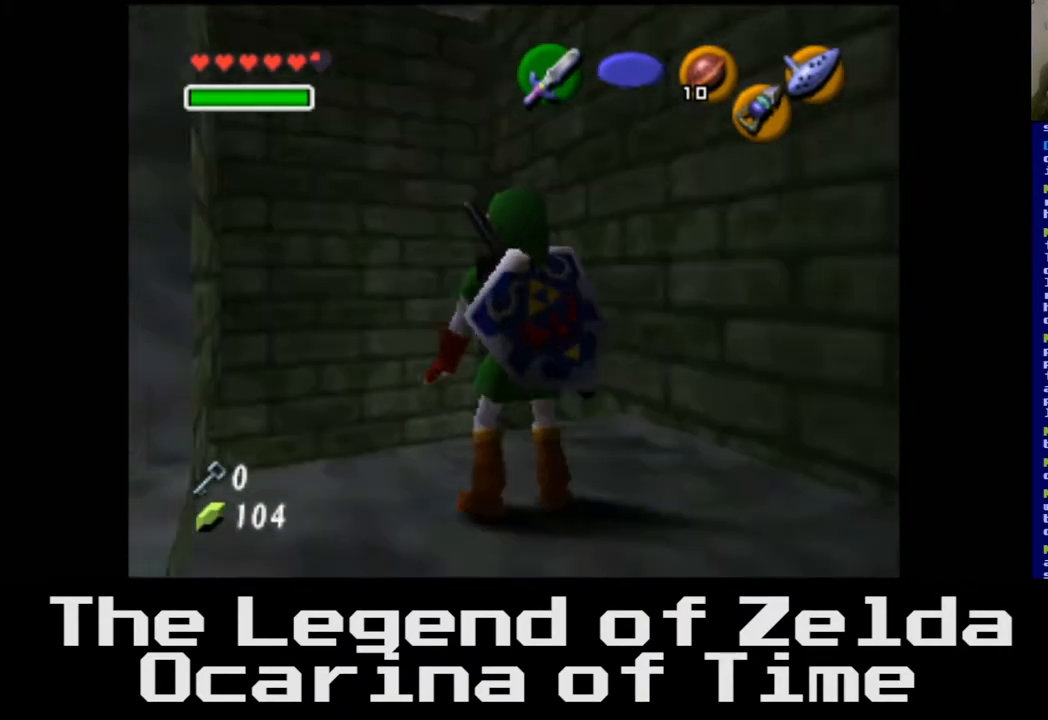
{"buttons": [], "left_stick": "center", "right_stick": "center", "events": []}
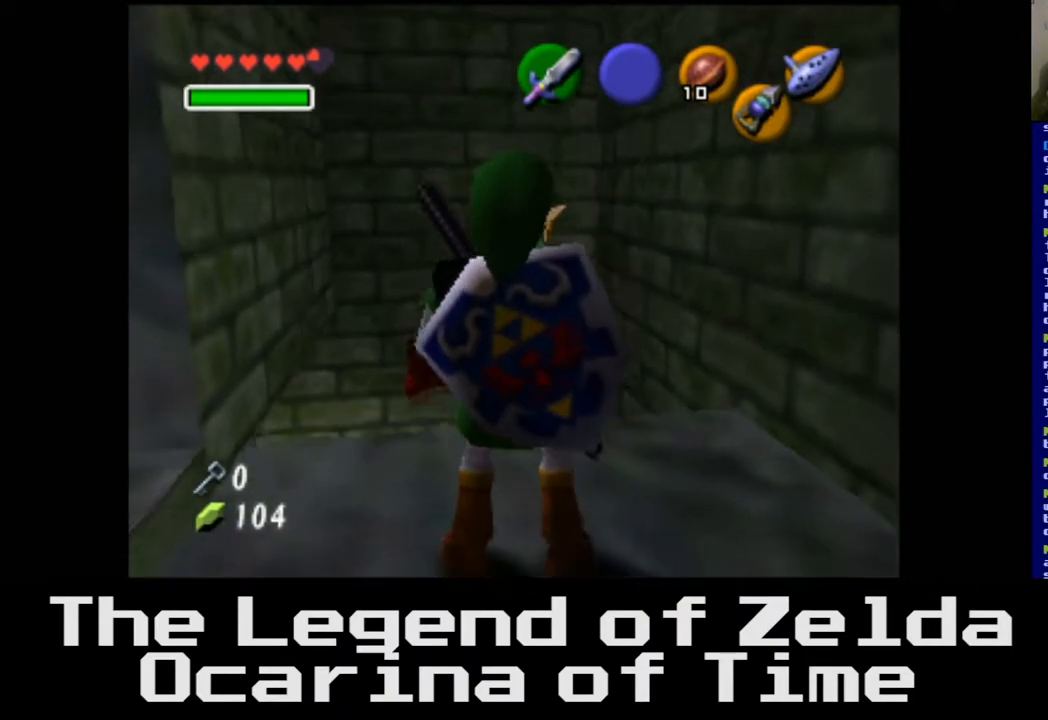
{"buttons": [], "left_stick": "left", "right_stick": "center", "events": [[83, "left_stick", "down-left"], [200, "left_stick", "left"]]}
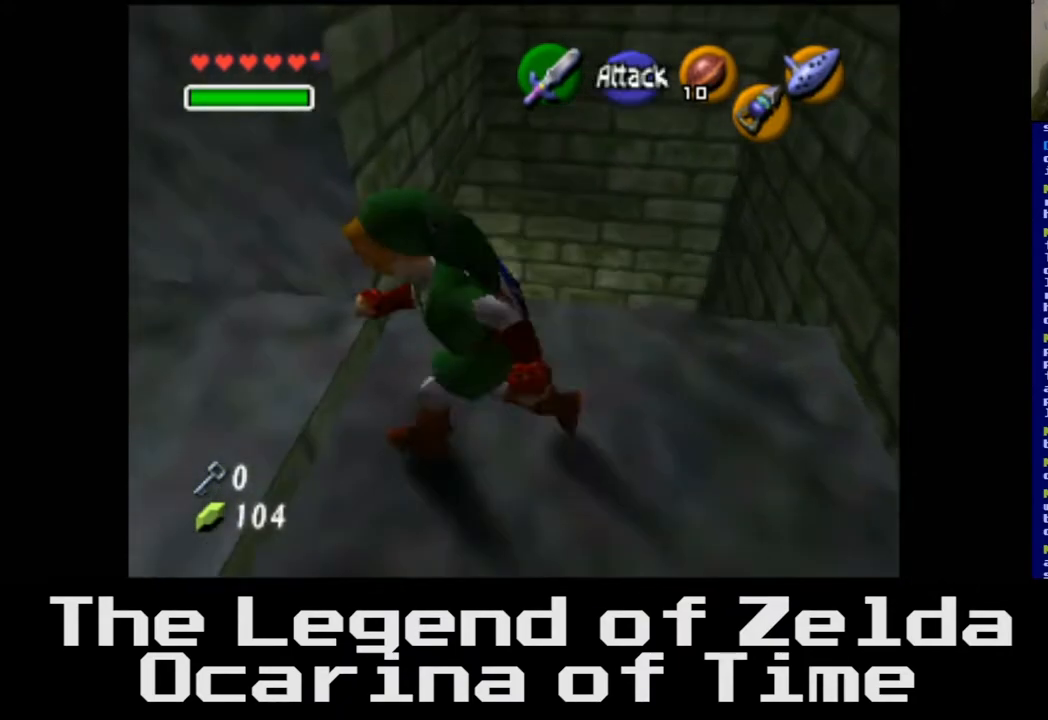
{"buttons": [], "left_stick": "up-left", "right_stick": "center", "events": [[300, "left_stick", "up-left"]]}
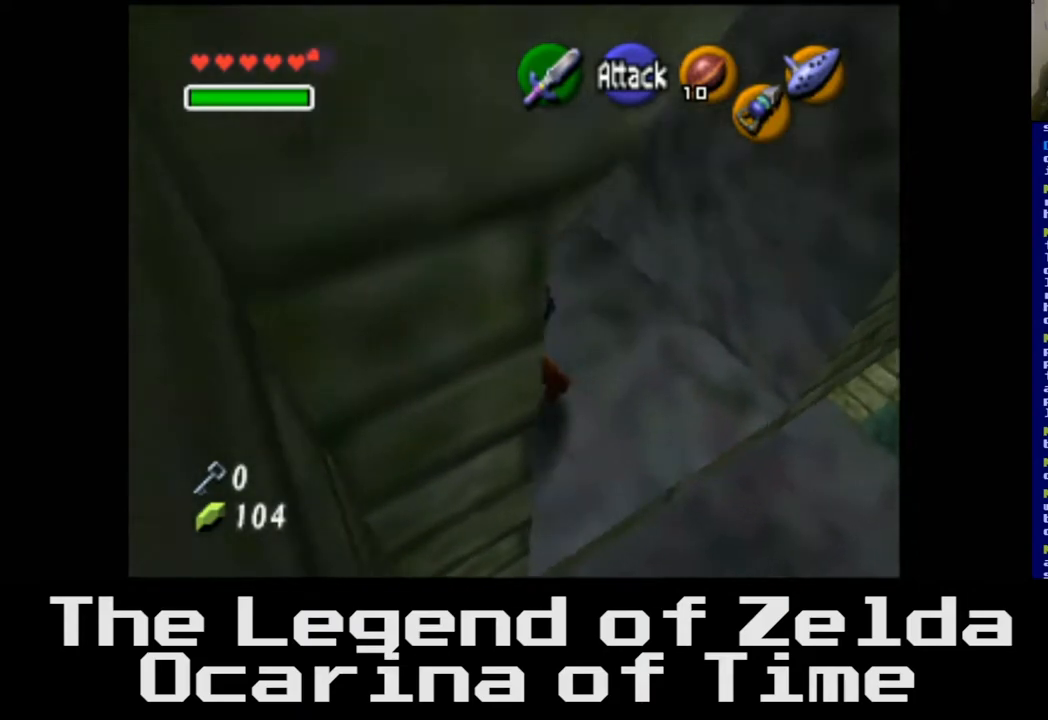
{"buttons": [], "left_stick": "up", "right_stick": "center", "events": [[50, "left_stick", "up"]]}
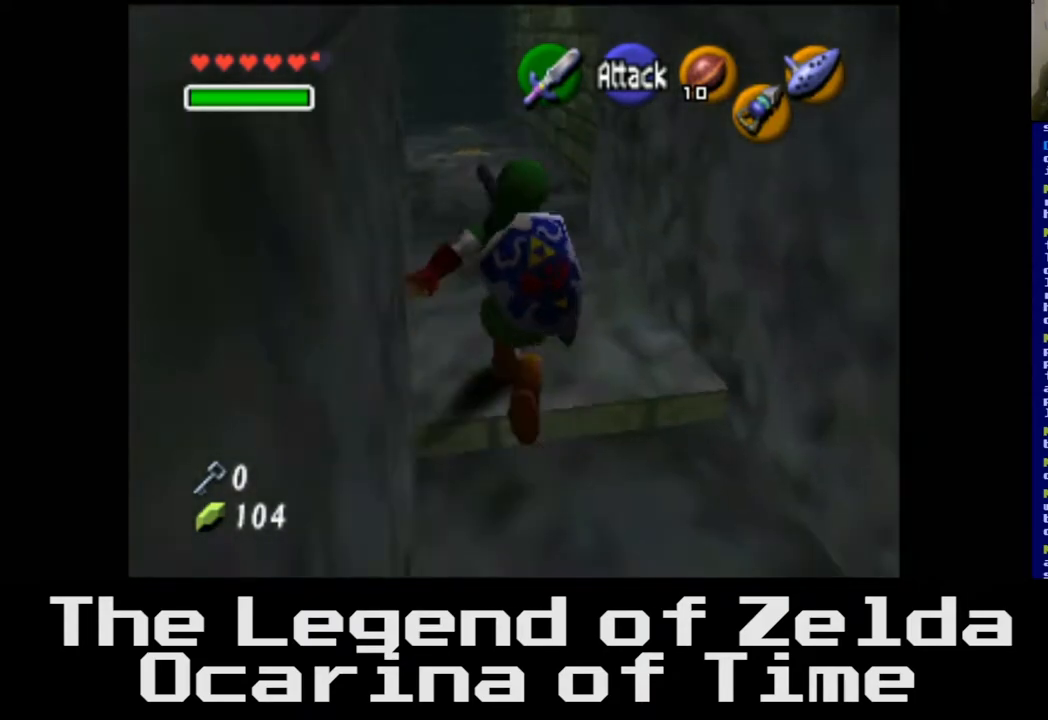
{"buttons": [], "left_stick": "up", "right_stick": "center", "events": []}
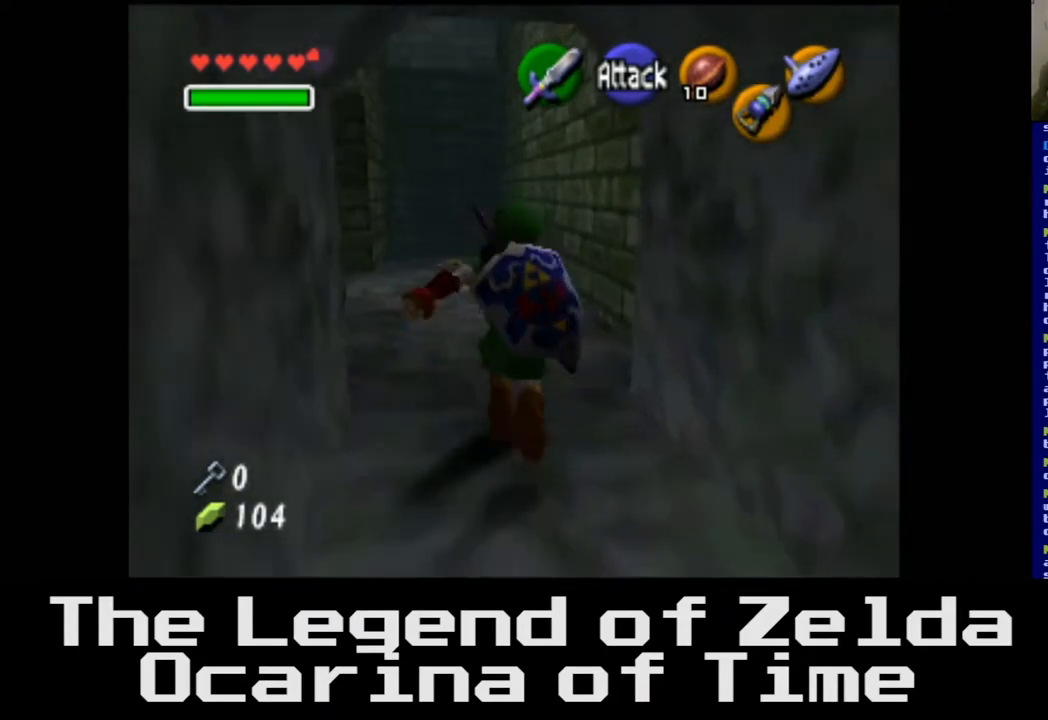
{"buttons": [], "left_stick": "up", "right_stick": "center", "events": []}
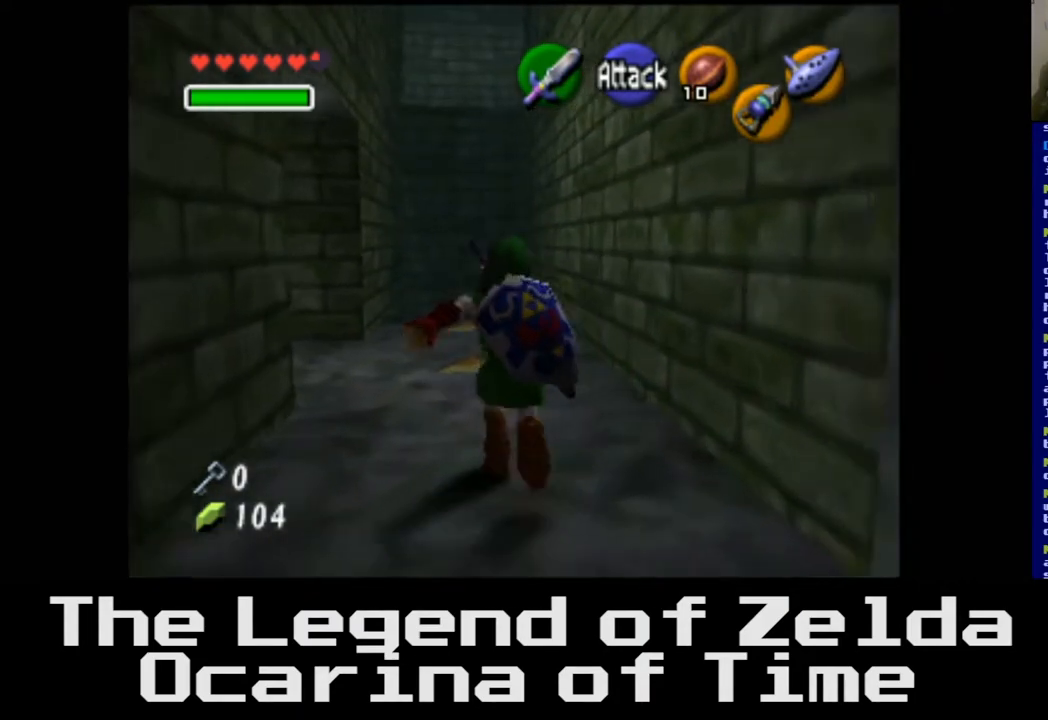
{"buttons": [], "left_stick": "up", "right_stick": "center", "events": []}
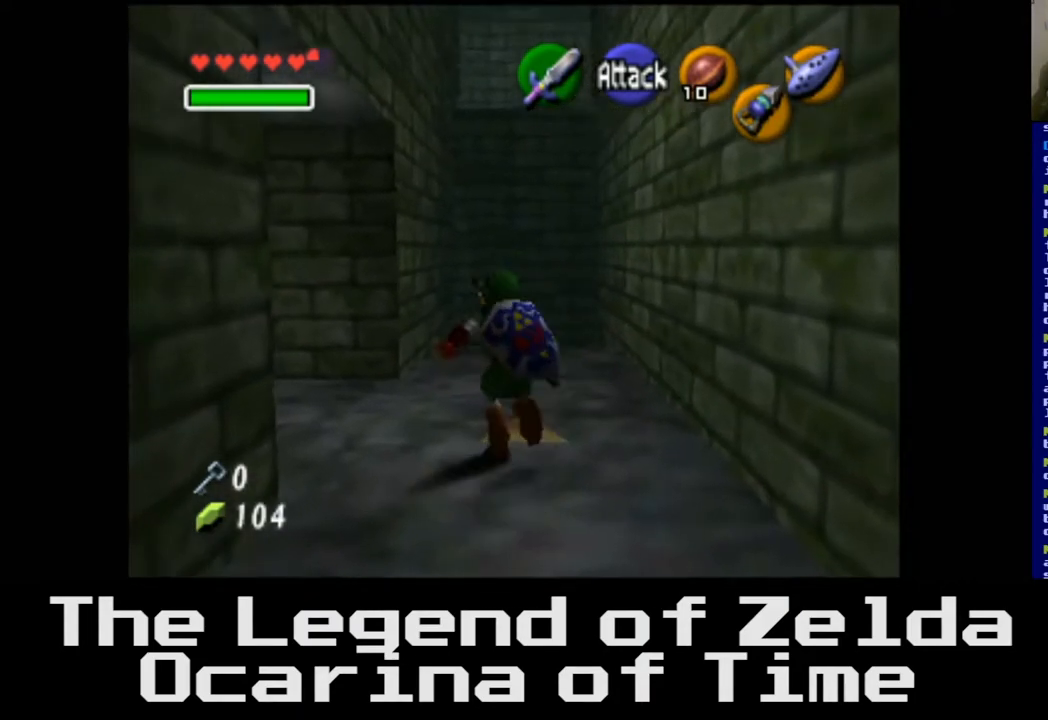
{"buttons": [], "left_stick": "center", "right_stick": "center", "events": [[233, "left_stick", "center"]]}
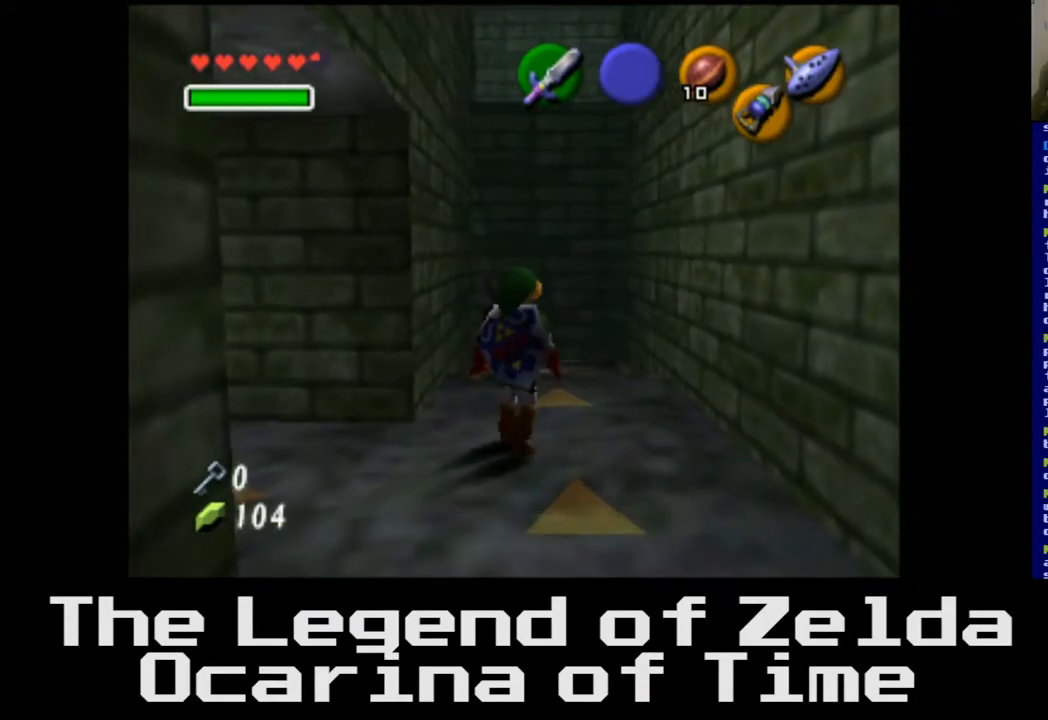
{"buttons": [], "left_stick": "left", "right_stick": "center", "events": [[317, "left_stick", "left"]]}
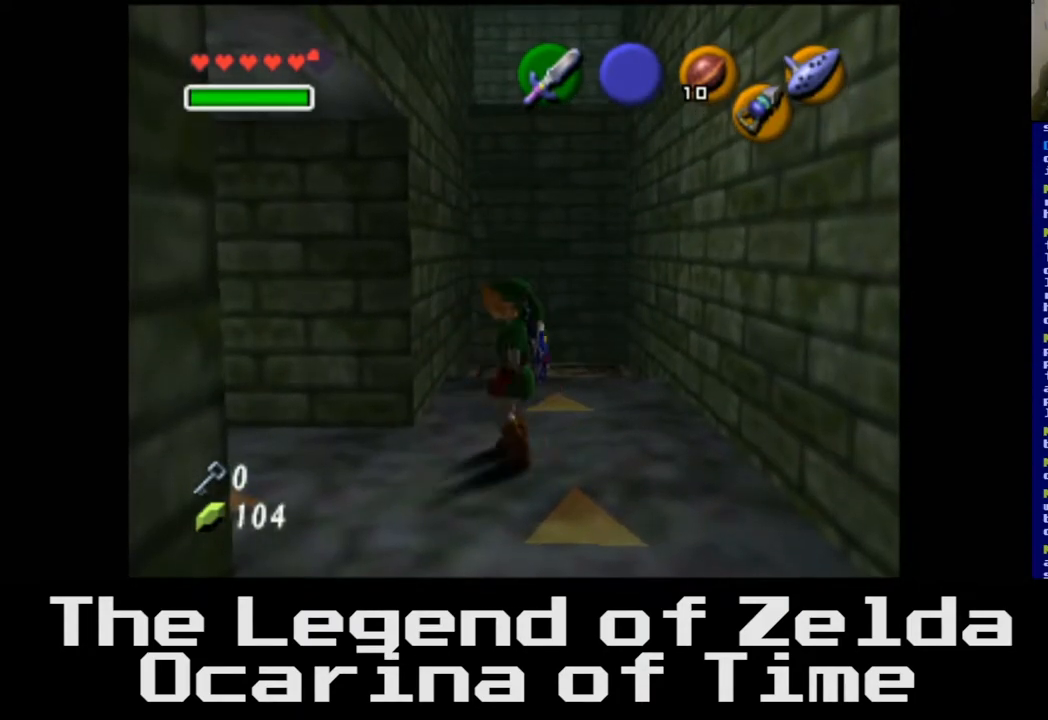
{"buttons": [], "left_stick": "left", "right_stick": "center", "events": []}
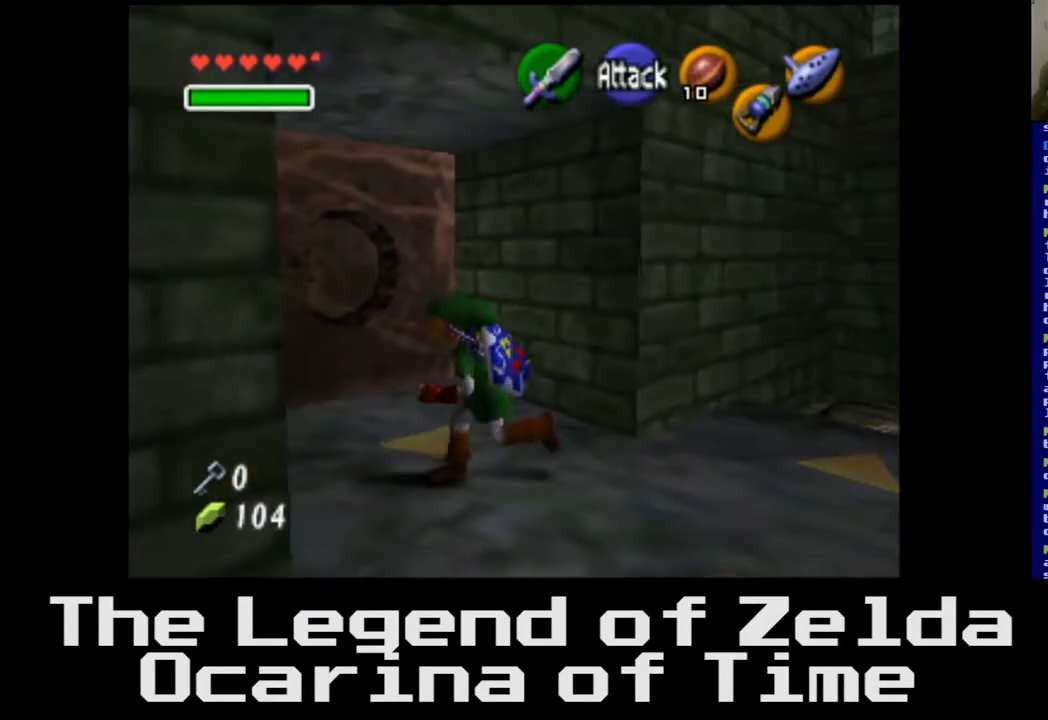
{"buttons": [], "left_stick": "up", "right_stick": "center", "events": [[50, "left_stick", "up-left"], [367, "left_stick", "up"]]}
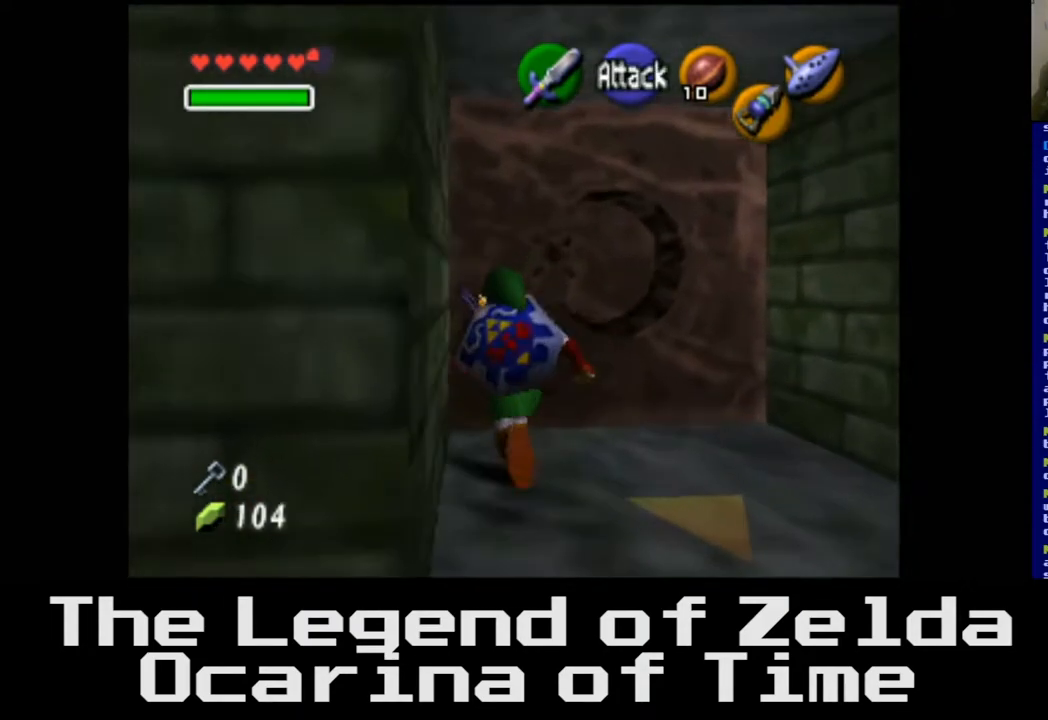
{"buttons": ["A"], "left_stick": "center", "right_stick": "center", "events": [[167, "A", "down"], [367, "left_stick", "center"]]}
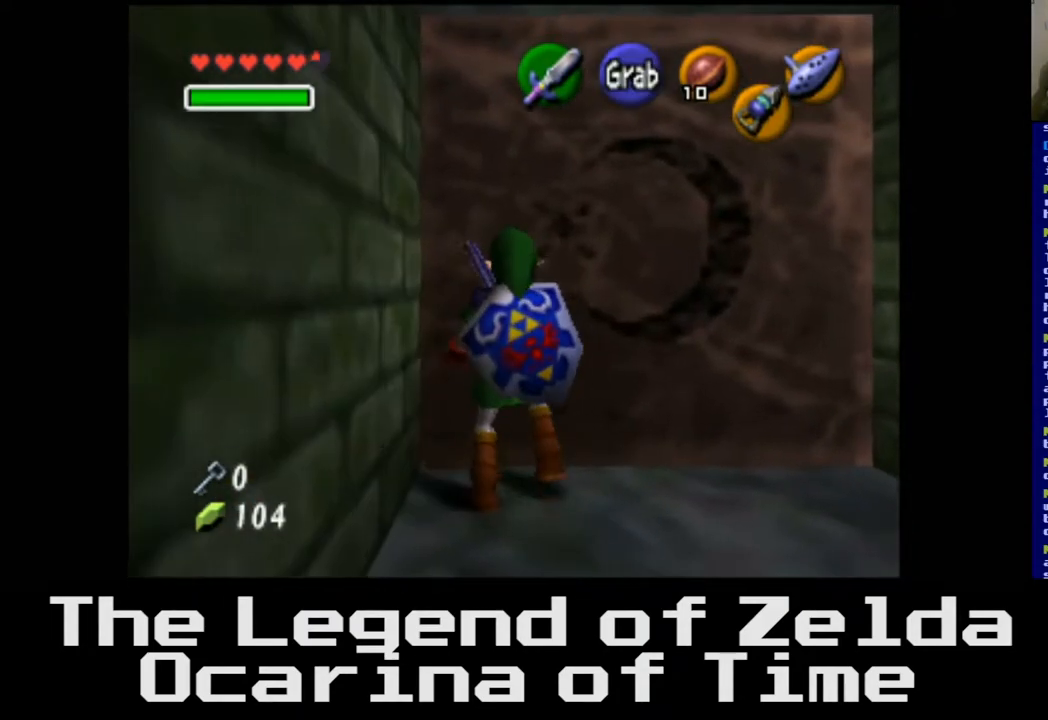
{"buttons": ["A"], "left_stick": "down", "right_stick": "center", "events": [[300, "left_stick", "down"]]}
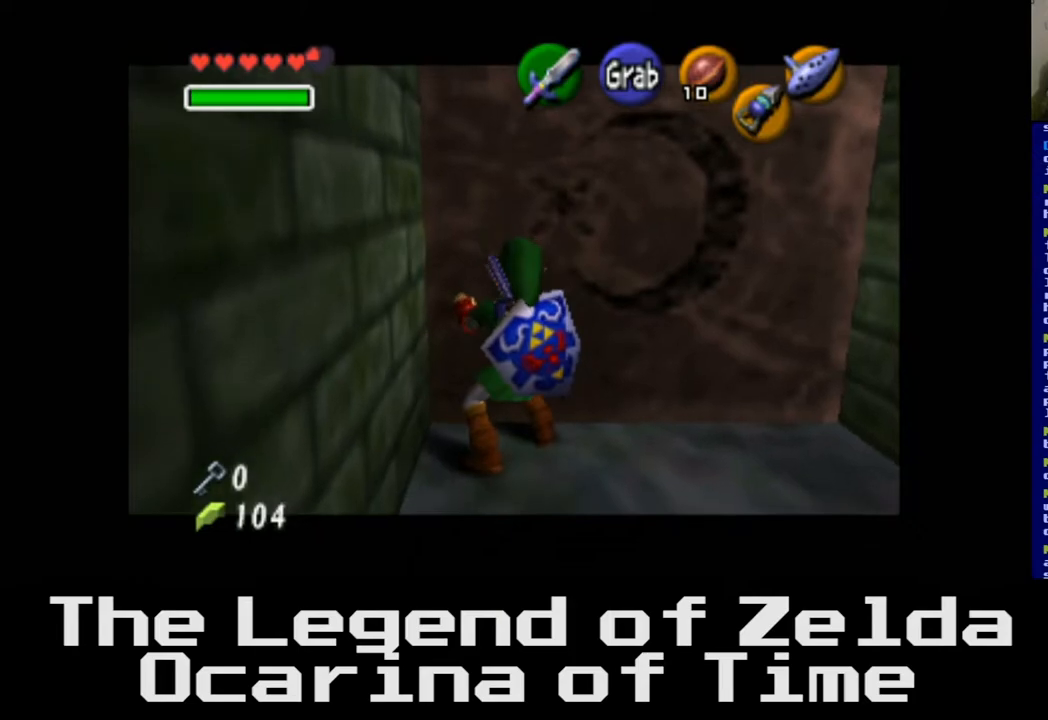
{"buttons": ["A"], "left_stick": "down", "right_stick": "center", "events": []}
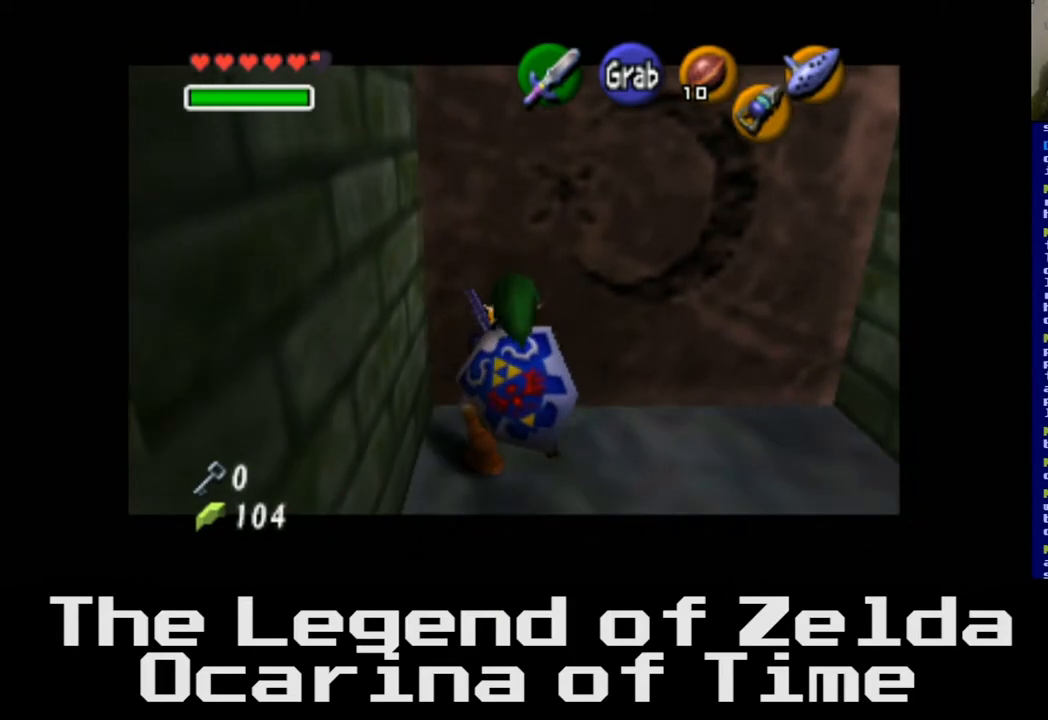
{"buttons": ["A"], "left_stick": "down", "right_stick": "center", "events": []}
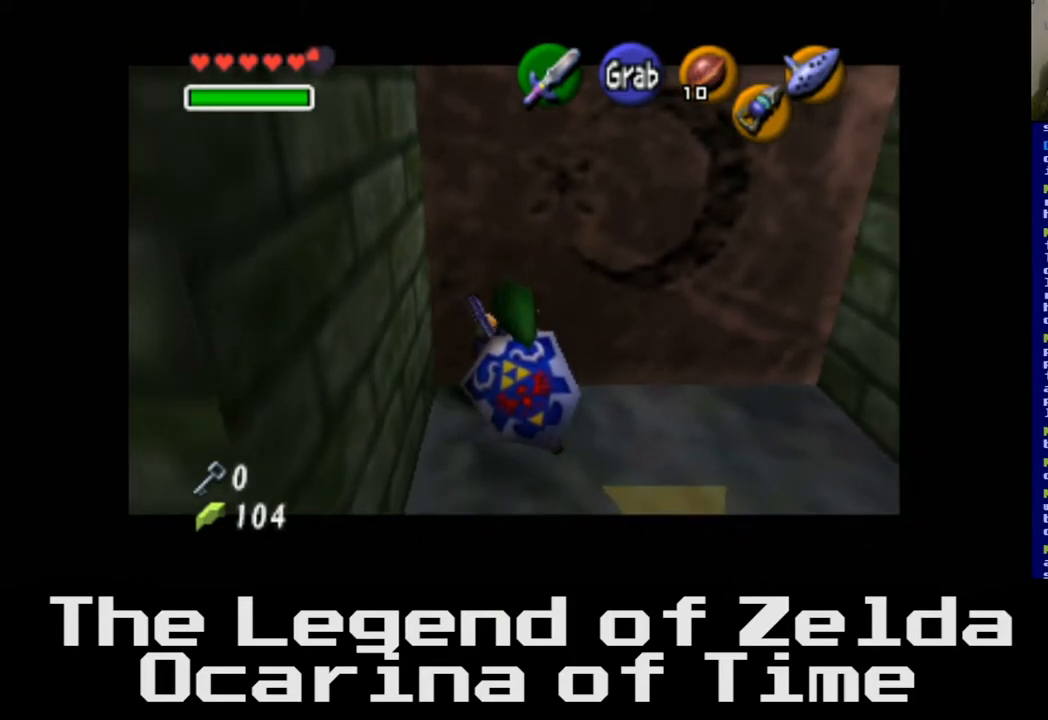
{"buttons": ["A"], "left_stick": "down", "right_stick": "center", "events": []}
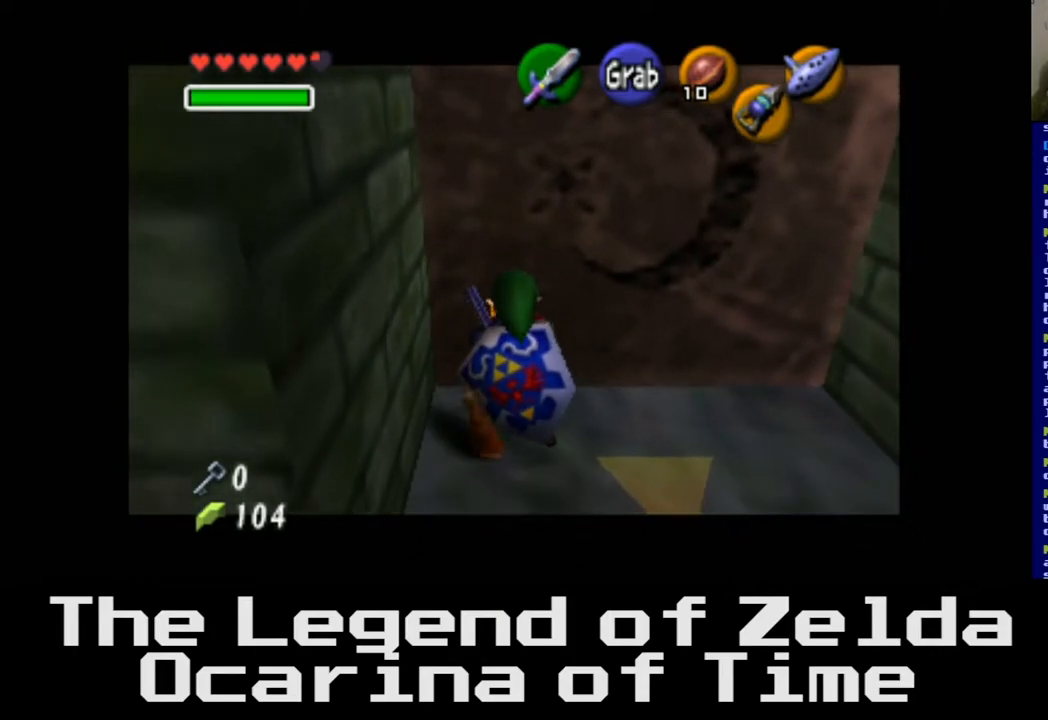
{"buttons": ["A"], "left_stick": "down", "right_stick": "center", "events": []}
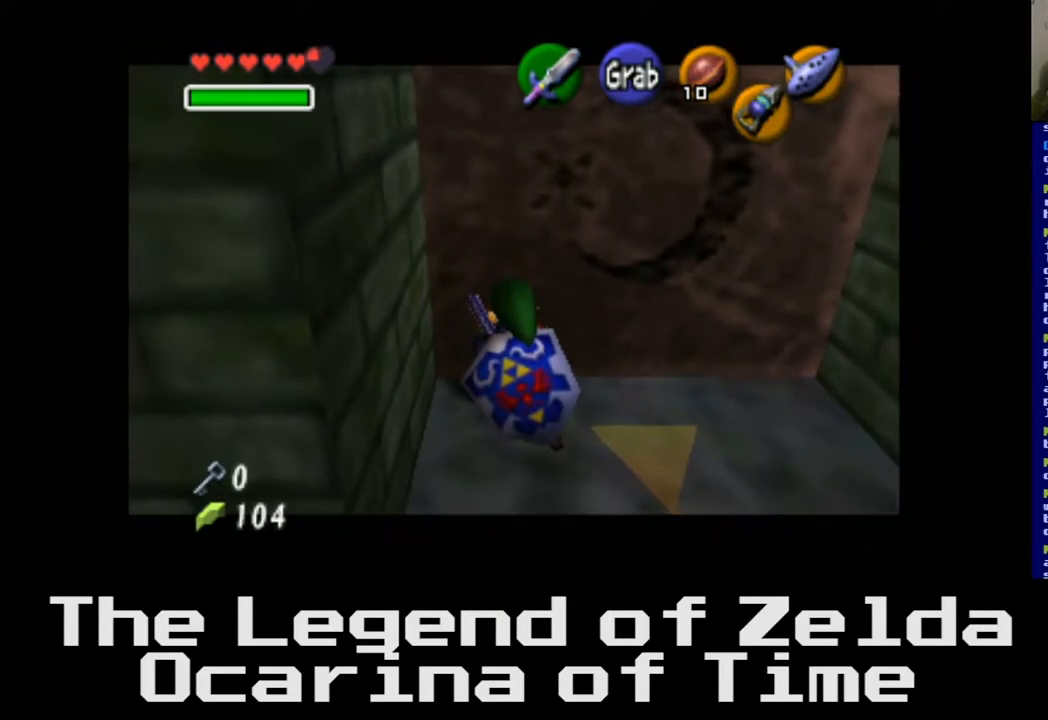
{"buttons": ["A"], "left_stick": "down", "right_stick": "center", "events": []}
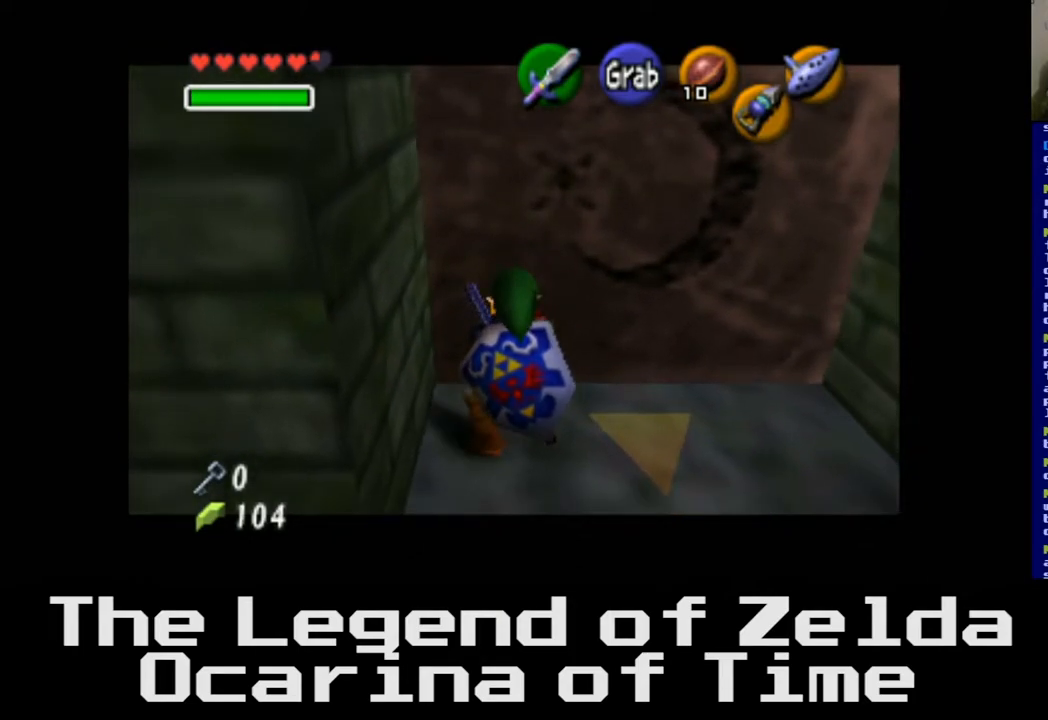
{"buttons": ["A"], "left_stick": "down", "right_stick": "center", "events": []}
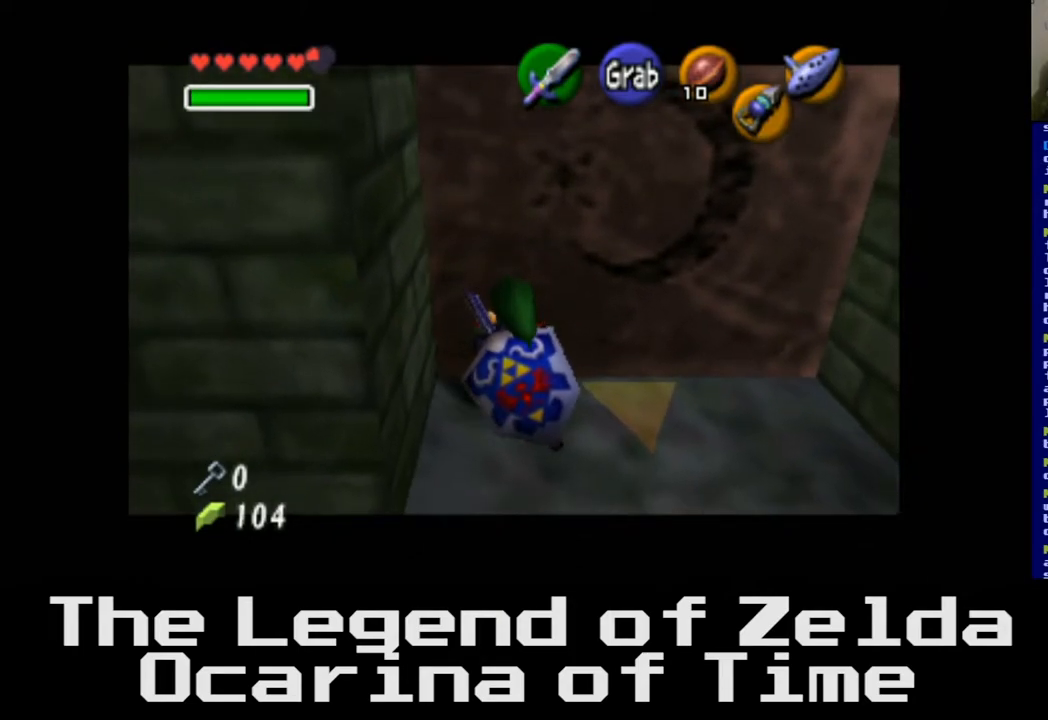
{"buttons": ["A"], "left_stick": "down", "right_stick": "center", "events": []}
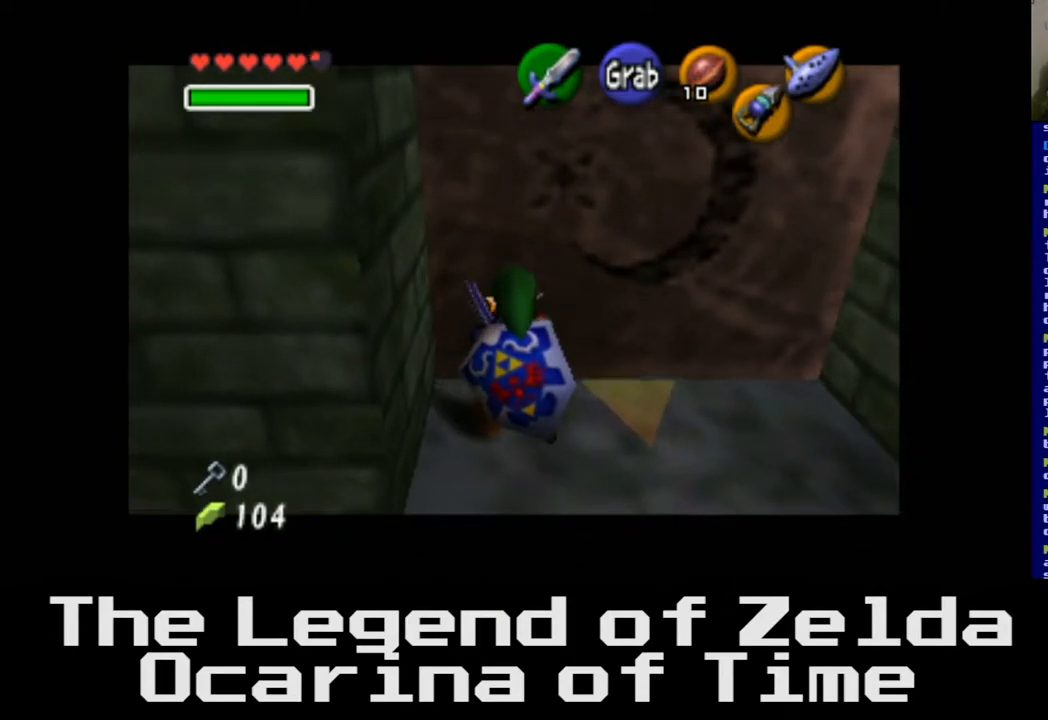
{"buttons": ["A"], "left_stick": "down", "right_stick": "center", "events": []}
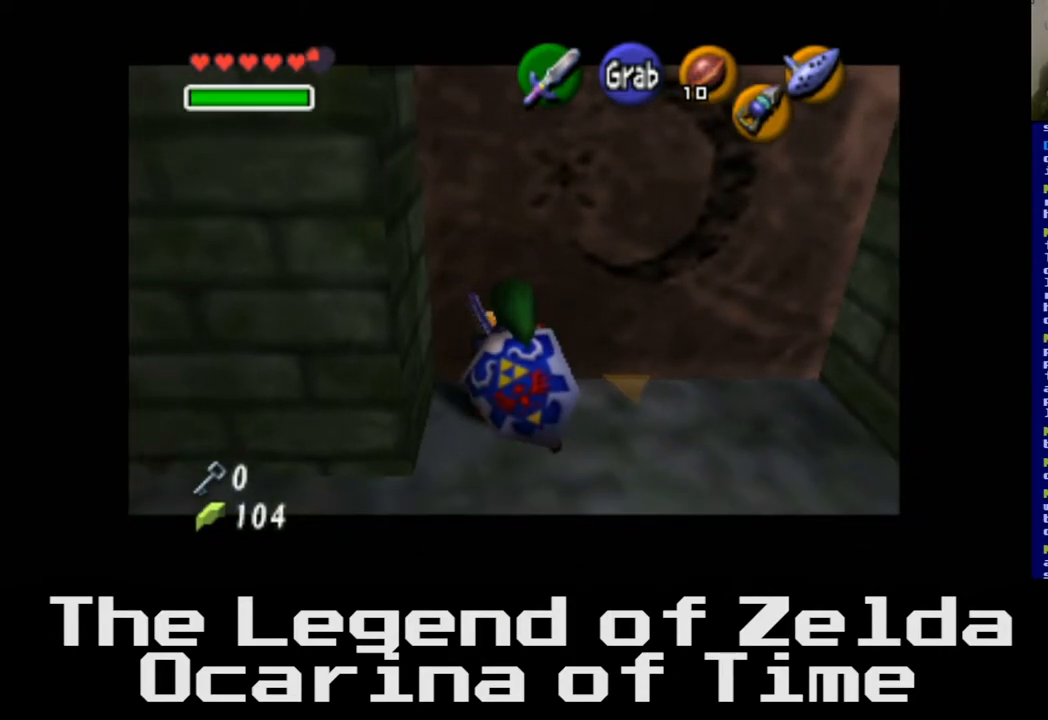
{"buttons": ["A"], "left_stick": "down", "right_stick": "center", "events": []}
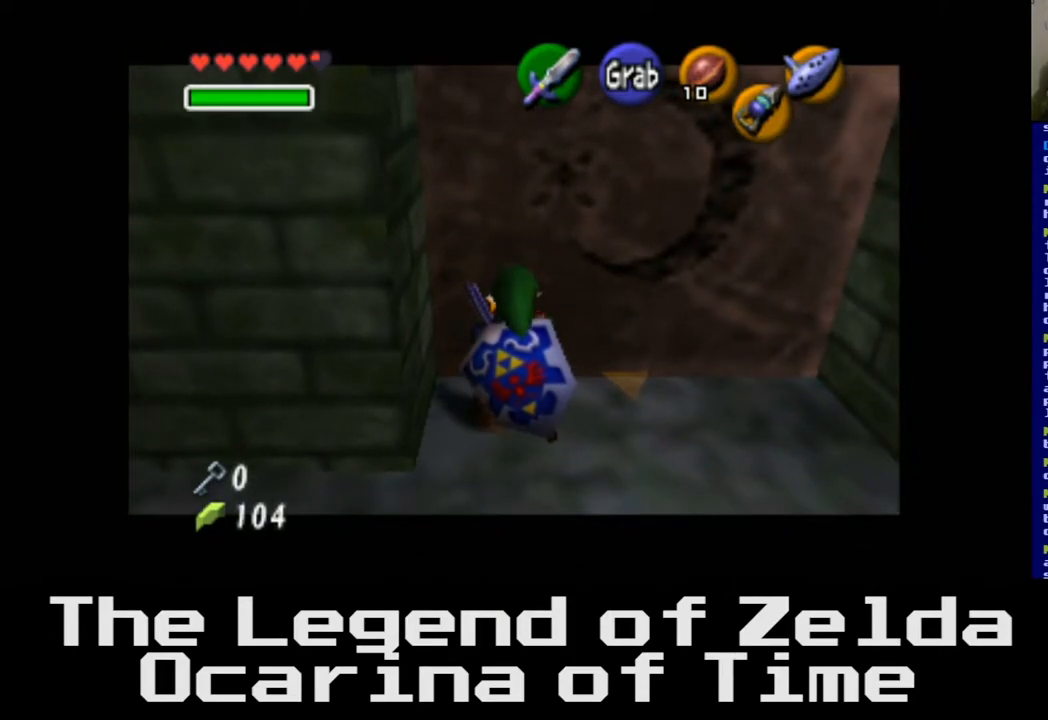
{"buttons": ["A"], "left_stick": "down", "right_stick": "center", "events": []}
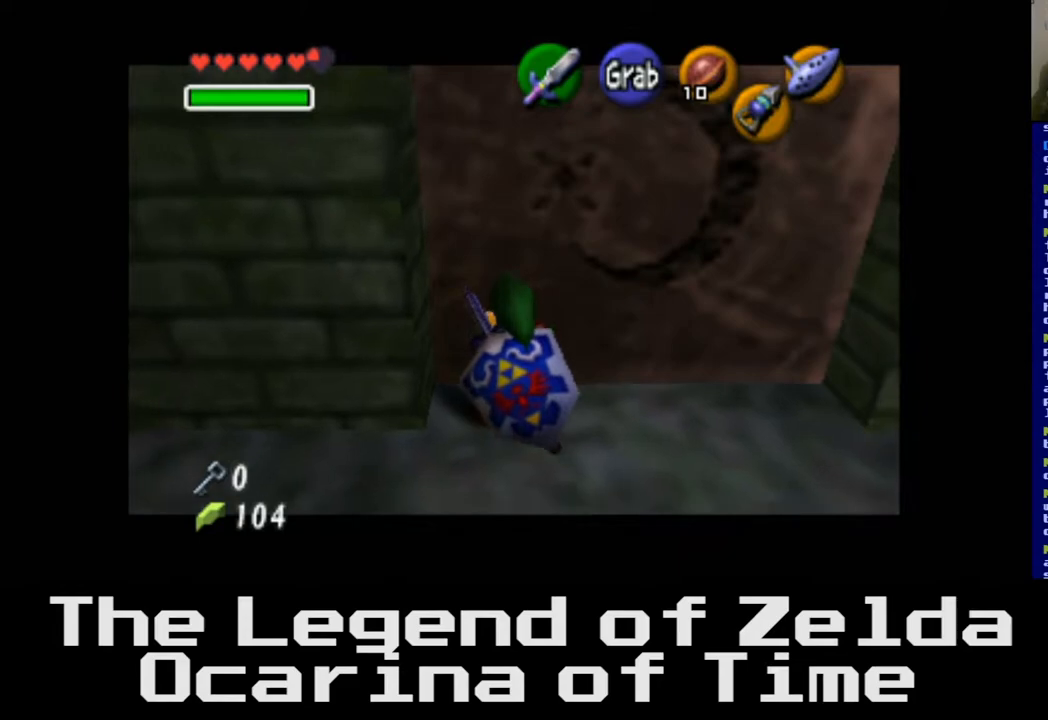
{"buttons": ["A"], "left_stick": "down", "right_stick": "center", "events": []}
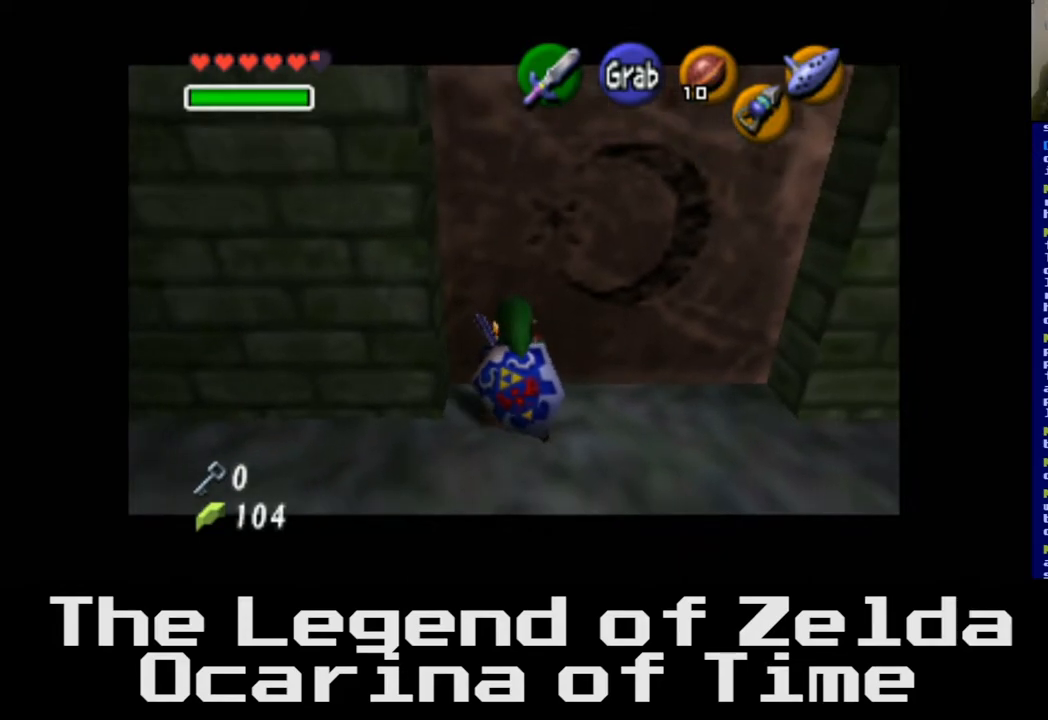
{"buttons": ["A"], "left_stick": "down", "right_stick": "center", "events": []}
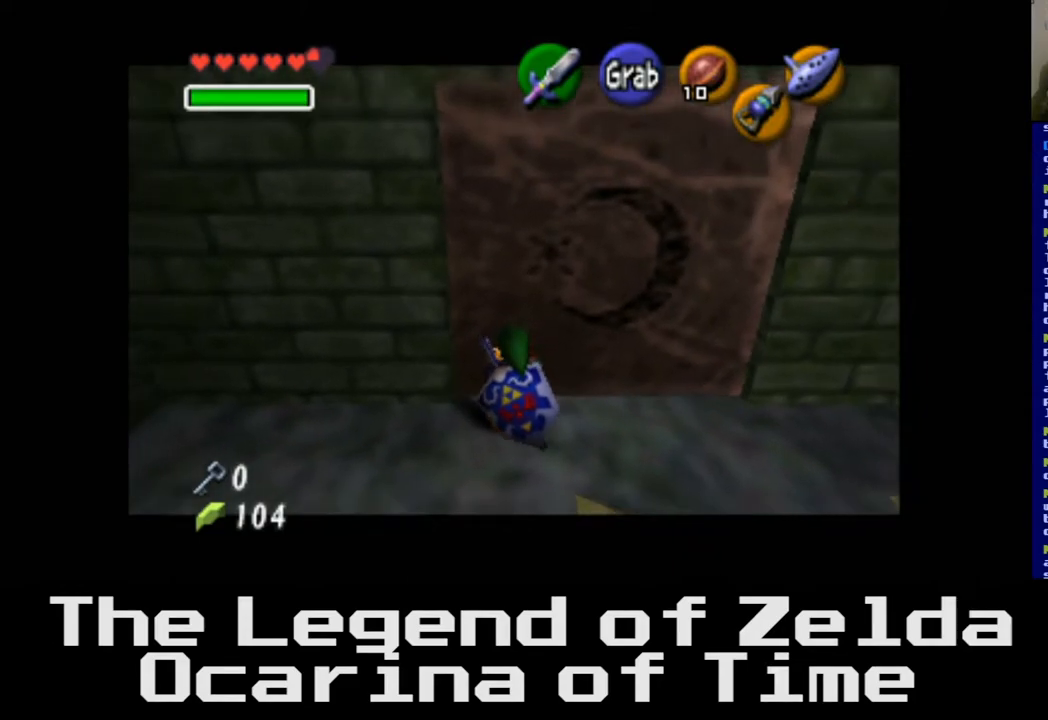
{"buttons": ["A"], "left_stick": "down", "right_stick": "center", "events": []}
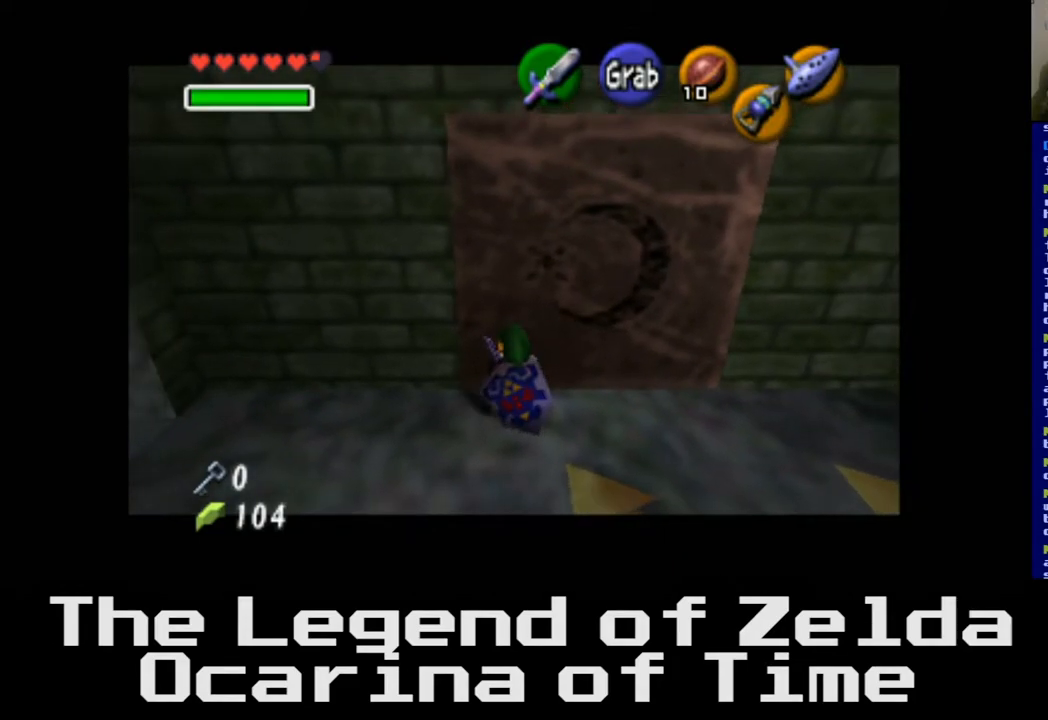
{"buttons": ["A"], "left_stick": "down", "right_stick": "center", "events": []}
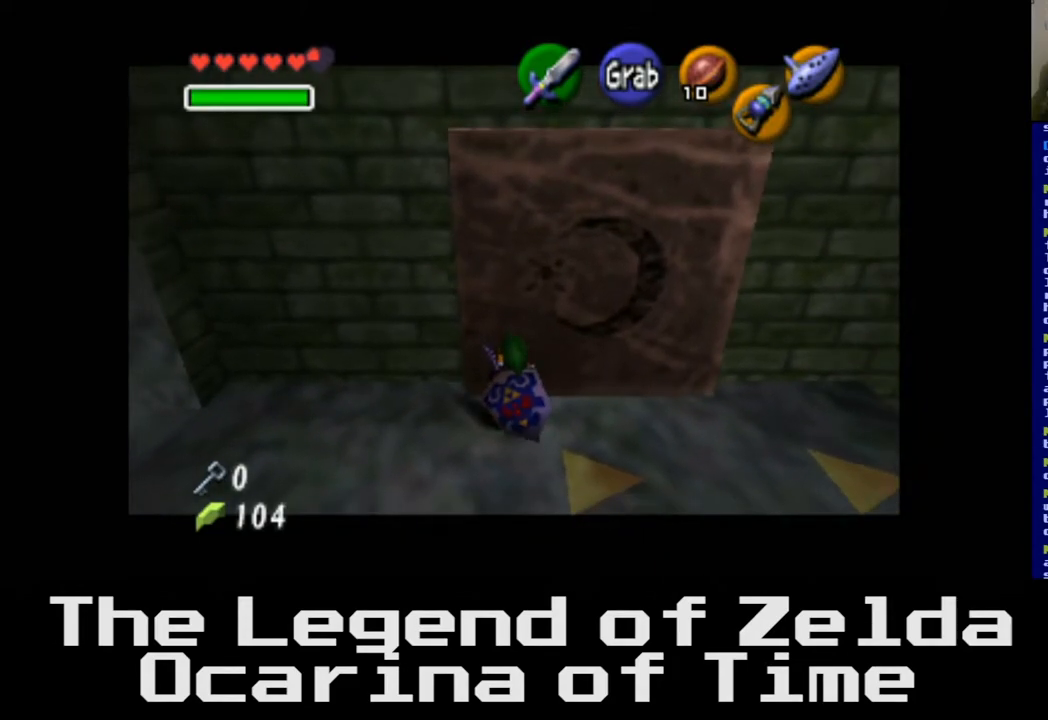
{"buttons": ["A"], "left_stick": "down", "right_stick": "center", "events": []}
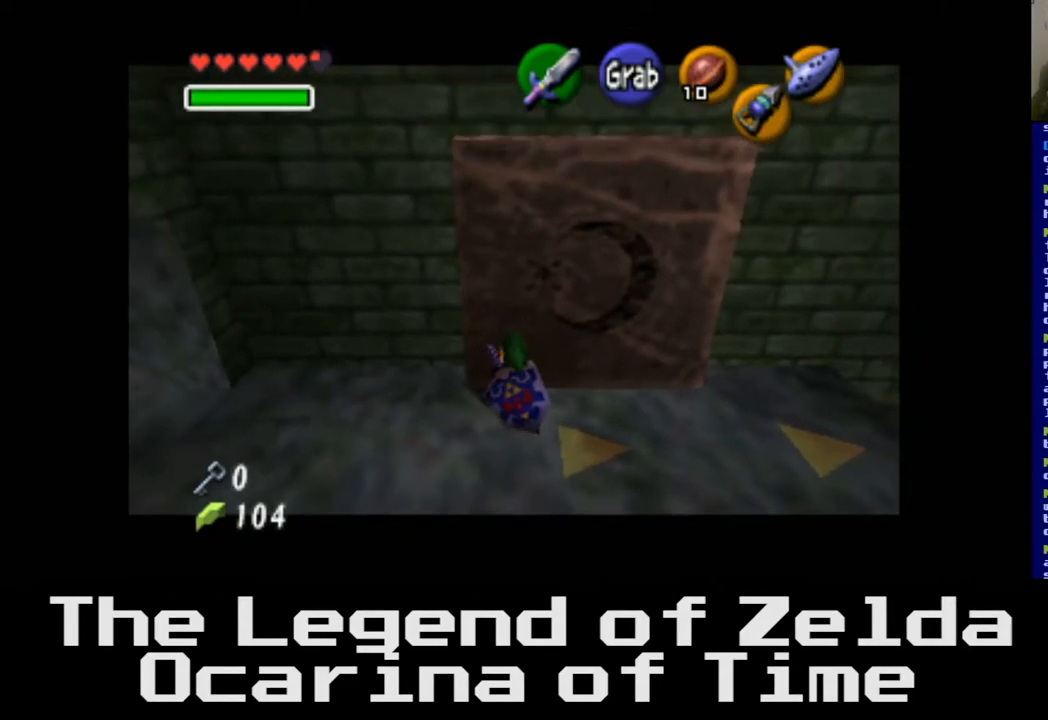
{"buttons": ["A"], "left_stick": "down", "right_stick": "center", "events": []}